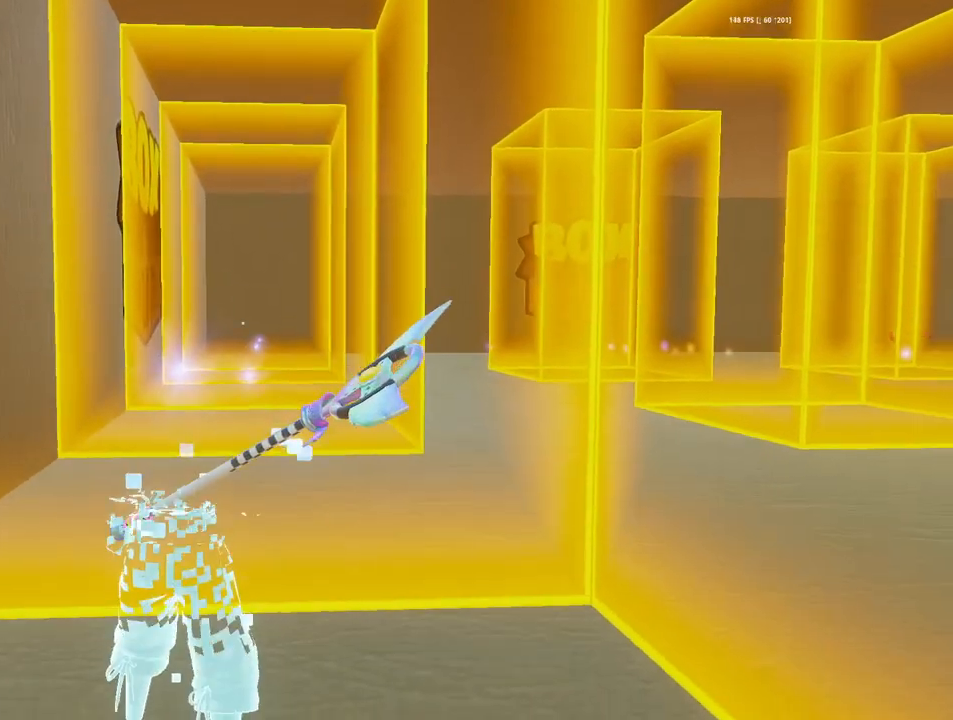
Gameplay with keyboard and mouse; each line is a JSON object with the keys and mouse buttons held at the frame after it. "events" lists presses ("down") and releases ("up") of "1", "2", "3", "4", "5", "a", "alt", "c", "caps_lock", "ctrl", "d", "e", "f", "g", "q", "r", "s", "shift", "space", "t", "tab", "v", "w", "x", "z", "mouse_left" and "mouse_right" between this image and that frame as [ms after this image, input, new state], when the widget could be followed in between. "mouse_left", "mouse_right" = the "left", "right" buttons of the "mouse" list. No other keys are recorded. Not read: mouse_move mouse_wheel.
{"keys": [], "mouse": [], "events": [[50, "s", "down"], [200, "a", "down"], [433, "a", "up"], [433, "s", "up"]]}
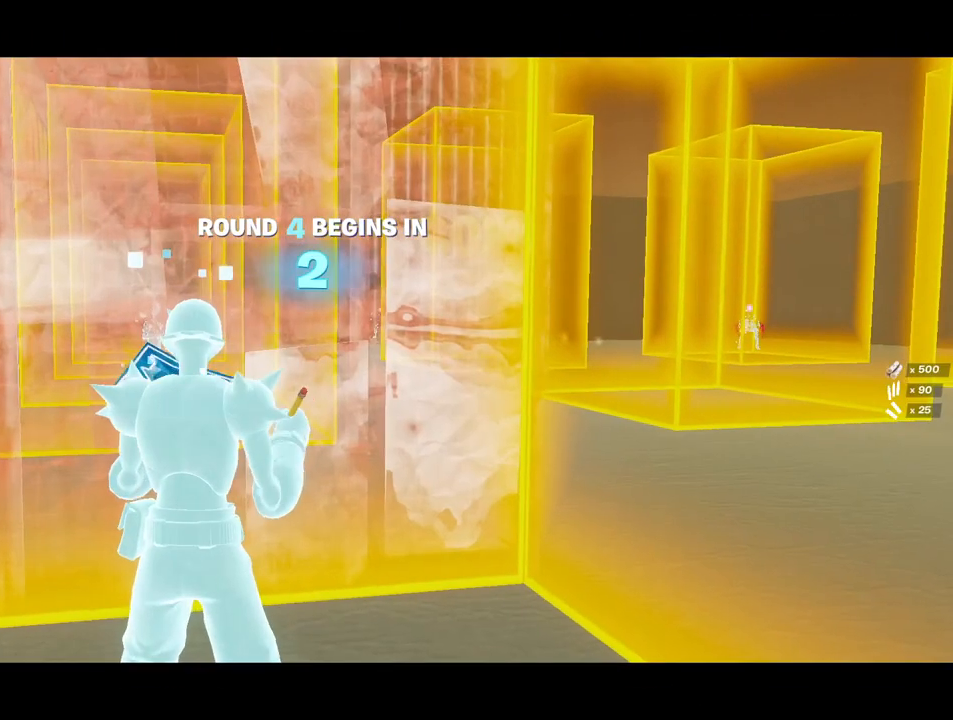
{"keys": ["3"], "mouse": [], "events": [[267, "3", "down"], [317, "1", "down"], [350, "3", "up"], [400, "1", "up"], [450, "3", "down"]]}
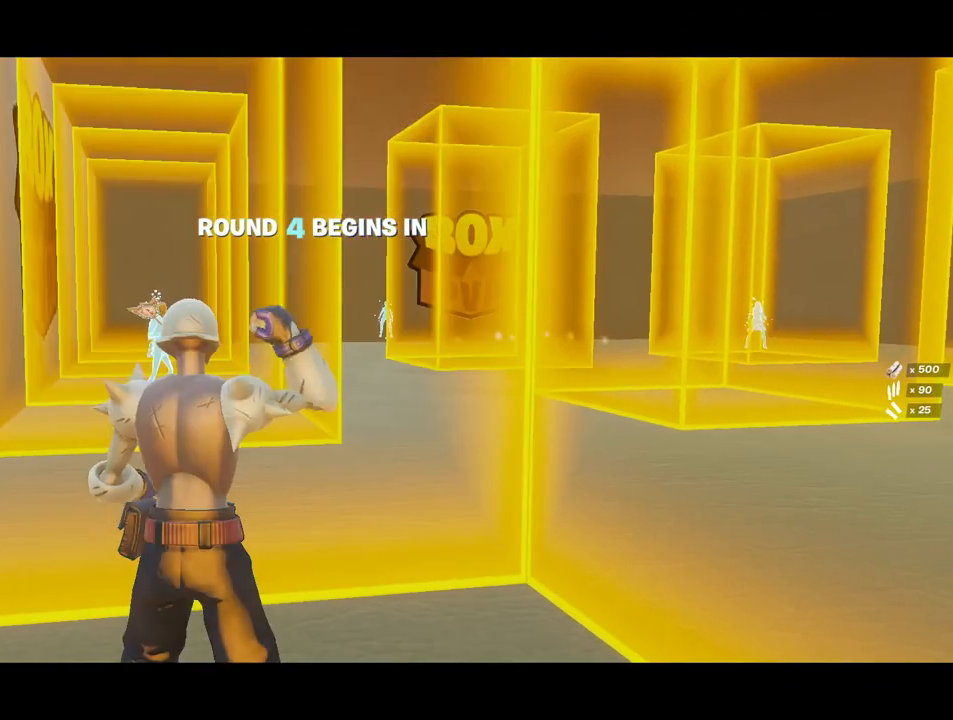
{"keys": [], "mouse": [], "events": [[50, "1", "down"], [100, "3", "up"], [150, "1", "up"], [150, "3", "down"], [233, "1", "down"], [283, "1", "up"], [283, "3", "up"], [367, "3", "down"], [417, "1", "down"], [467, "1", "up"], [467, "3", "up"]]}
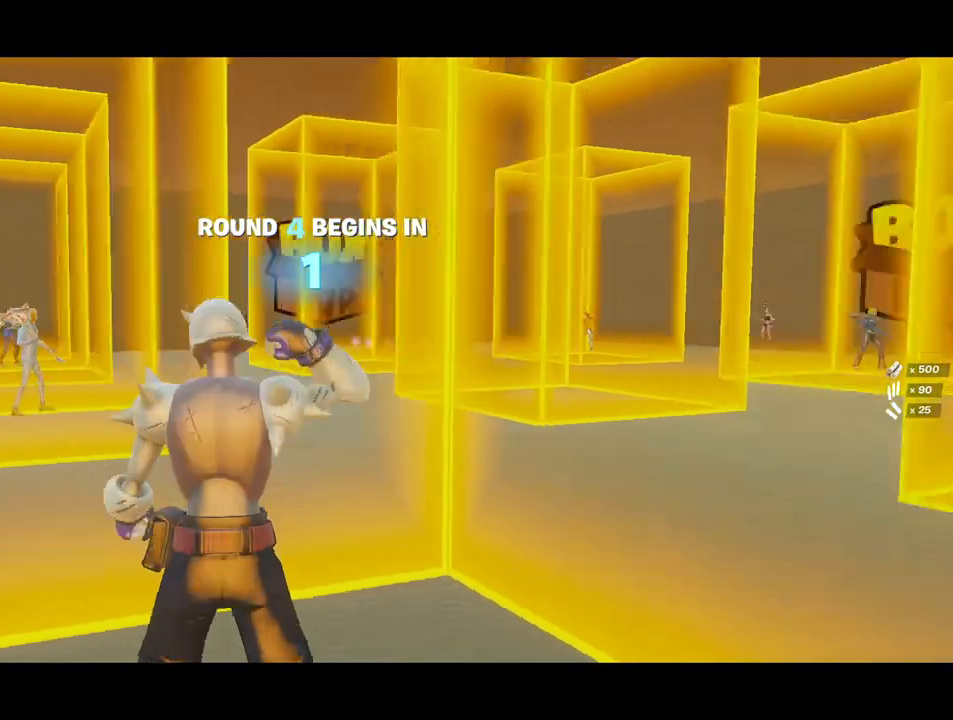
{"keys": [], "mouse": [], "events": [[67, "1", "down"], [67, "3", "down"], [117, "1", "up"], [117, "3", "up"], [200, "1", "down"], [200, "3", "down"], [300, "3", "up"], [400, "3", "down"], [433, "3", "up"], [483, "1", "up"]]}
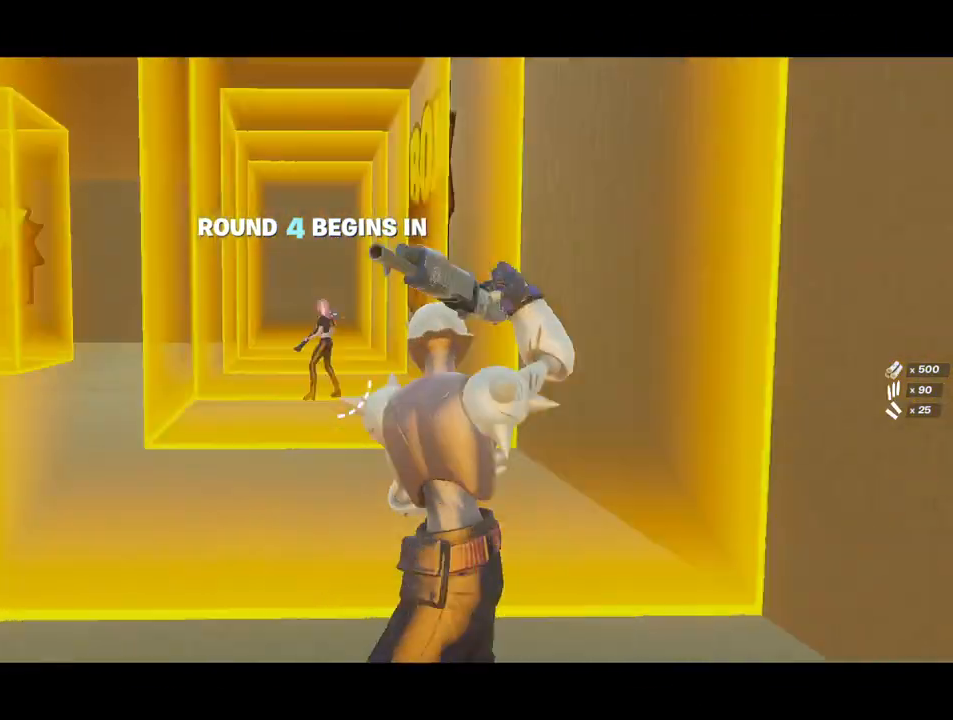
{"keys": ["1", "3"], "mouse": [], "events": [[33, "1", "down"], [33, "3", "down"], [117, "1", "up"], [117, "3", "up"], [217, "1", "down"], [217, "3", "down"], [267, "1", "up"], [267, "3", "up"], [367, "1", "down"], [367, "3", "down"]]}
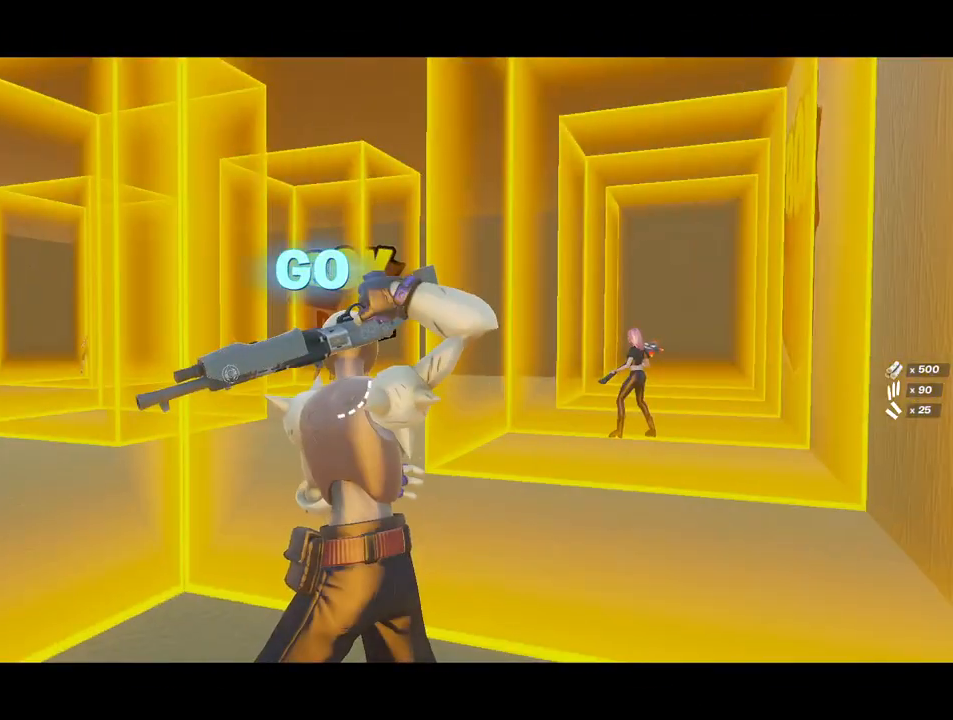
{"keys": ["1"], "mouse": [], "events": [[50, "3", "up"], [100, "1", "up"], [183, "3", "down"], [233, "1", "down"], [283, "1", "up"], [283, "3", "up"], [367, "1", "down"], [367, "3", "down"], [467, "3", "up"]]}
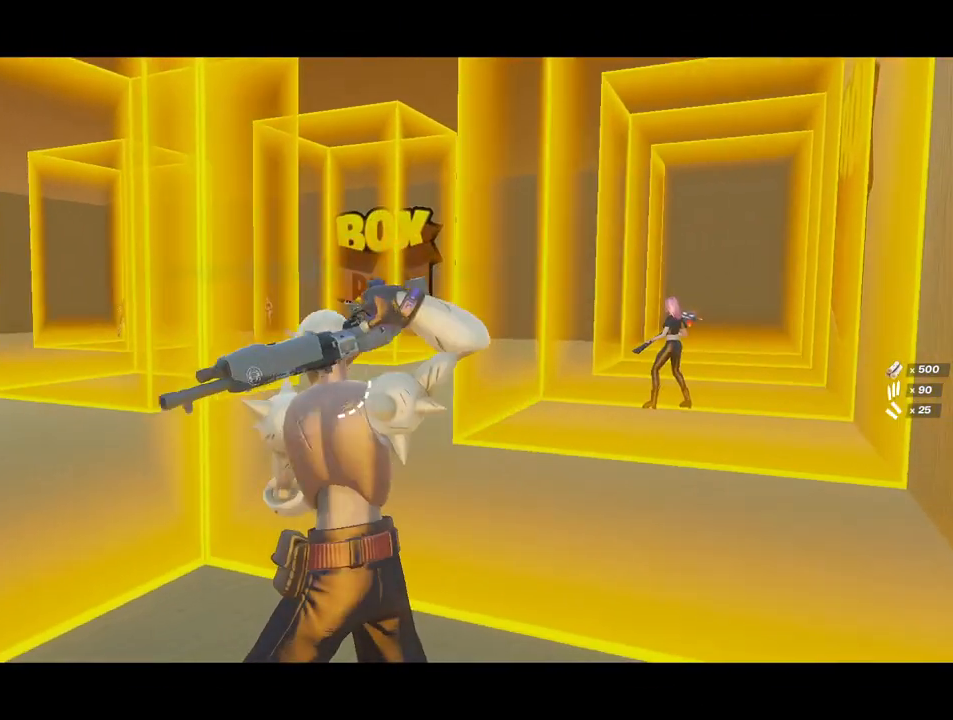
{"keys": ["s"], "mouse": [], "events": [[67, "1", "up"], [67, "3", "down"], [117, "1", "down"], [150, "3", "up"], [200, "1", "up"], [383, "s", "down"]]}
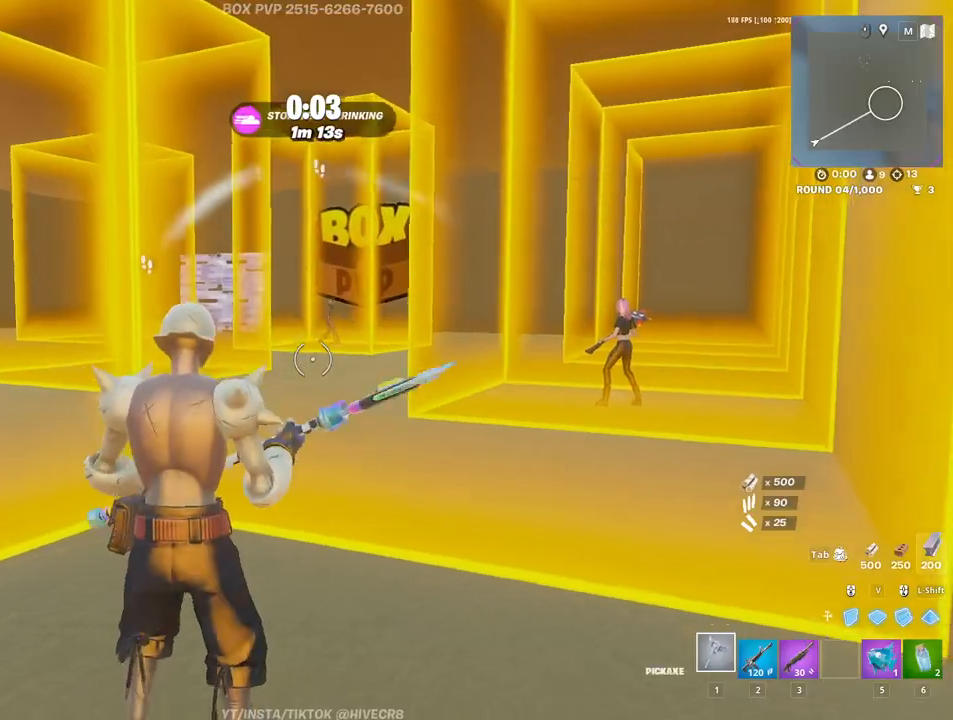
{"keys": ["w"], "mouse": ["left"], "events": [[167, "a", "down"], [267, "mouse_left", "down"], [267, "s", "up"], [317, "a", "up"], [350, "space", "down"], [450, "w", "down"], [500, "space", "up"]]}
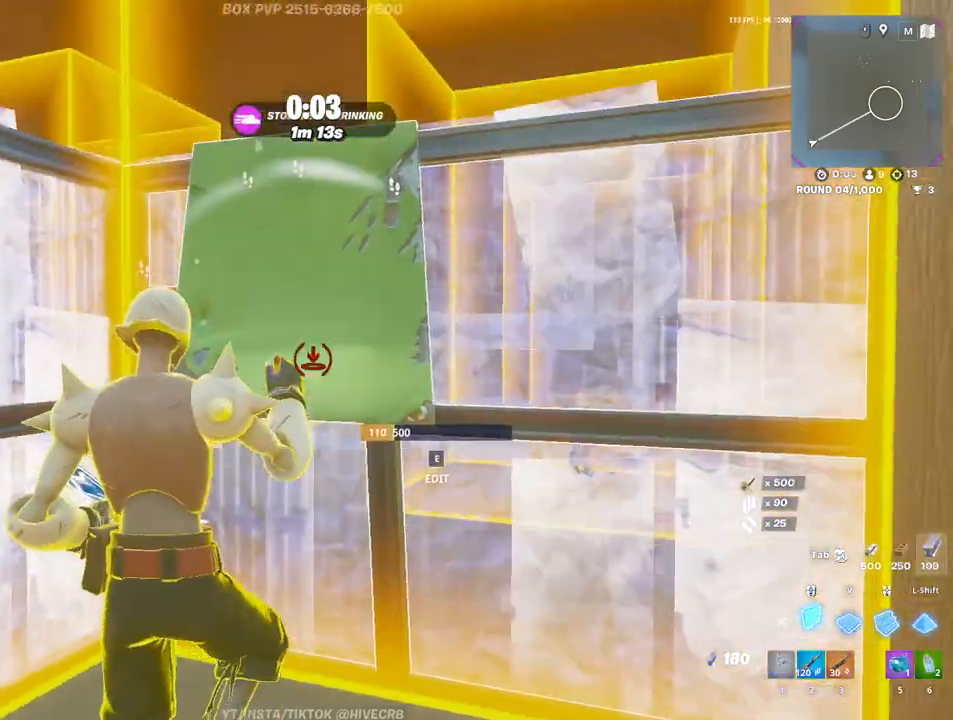
{"keys": ["1", "w"], "mouse": [], "events": [[83, "d", "down"], [467, "1", "down"], [467, "d", "up"], [467, "mouse_left", "up"]]}
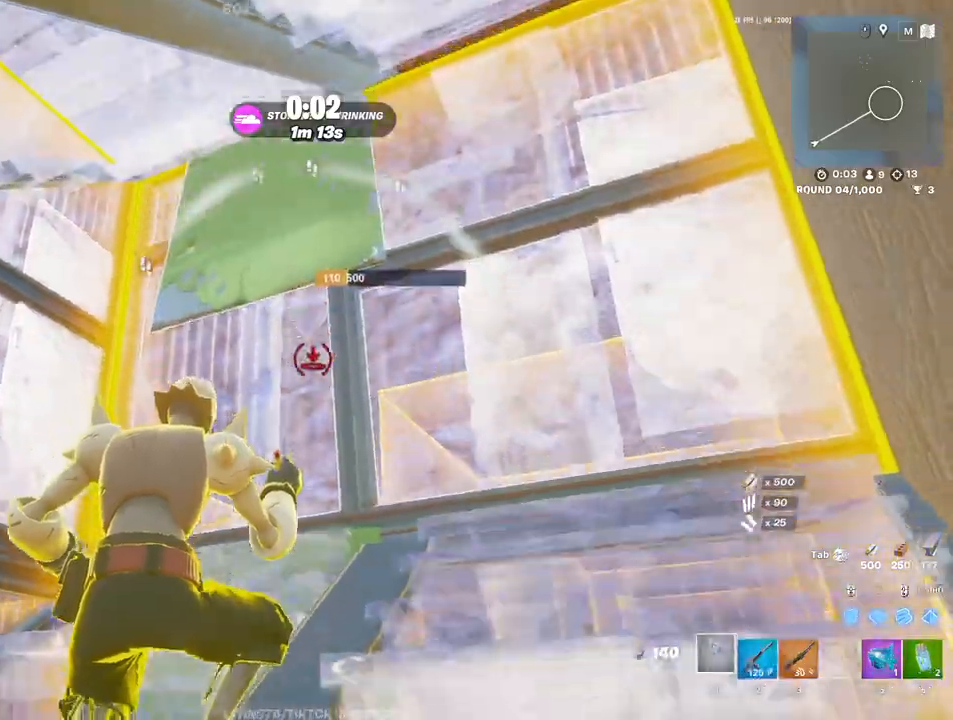
{"keys": ["v", "w"], "mouse": [], "events": [[17, "1", "up"], [50, "w", "up"], [200, "space", "down"], [300, "space", "up"], [300, "w", "down"], [383, "mouse_left", "down"], [433, "v", "down"], [483, "mouse_left", "up"]]}
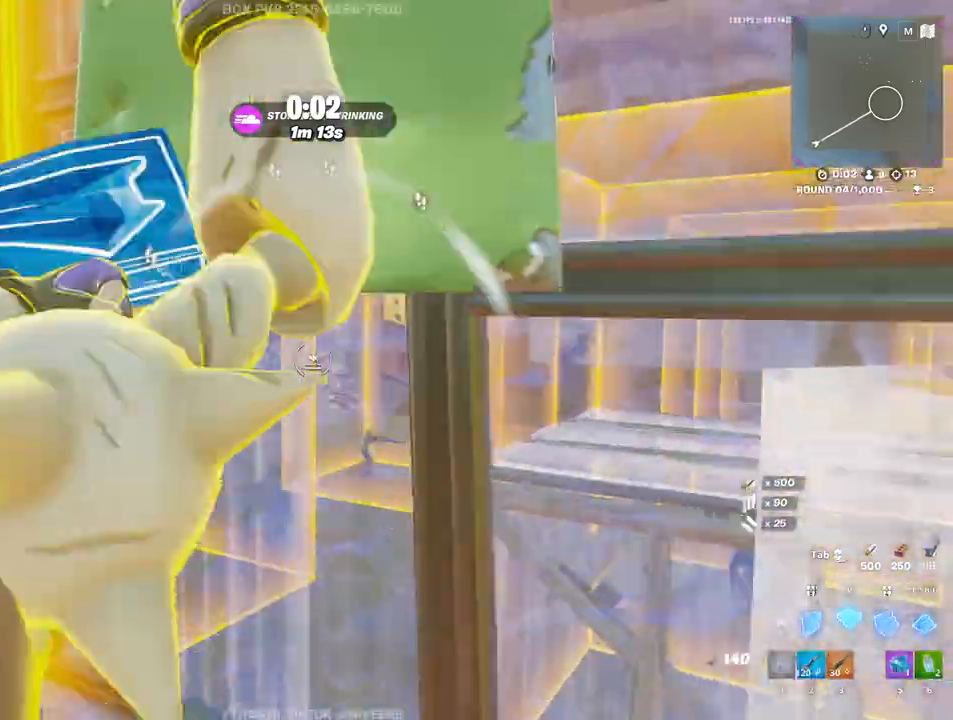
{"keys": [], "mouse": ["left"], "events": [[33, "1", "down"], [33, "v", "up"], [67, "1", "up"], [67, "e", "down"], [67, "mouse_left", "down"], [183, "e", "up"], [267, "mouse_left", "up"], [350, "mouse_left", "down"], [350, "v", "down"], [450, "v", "up"], [500, "w", "up"]]}
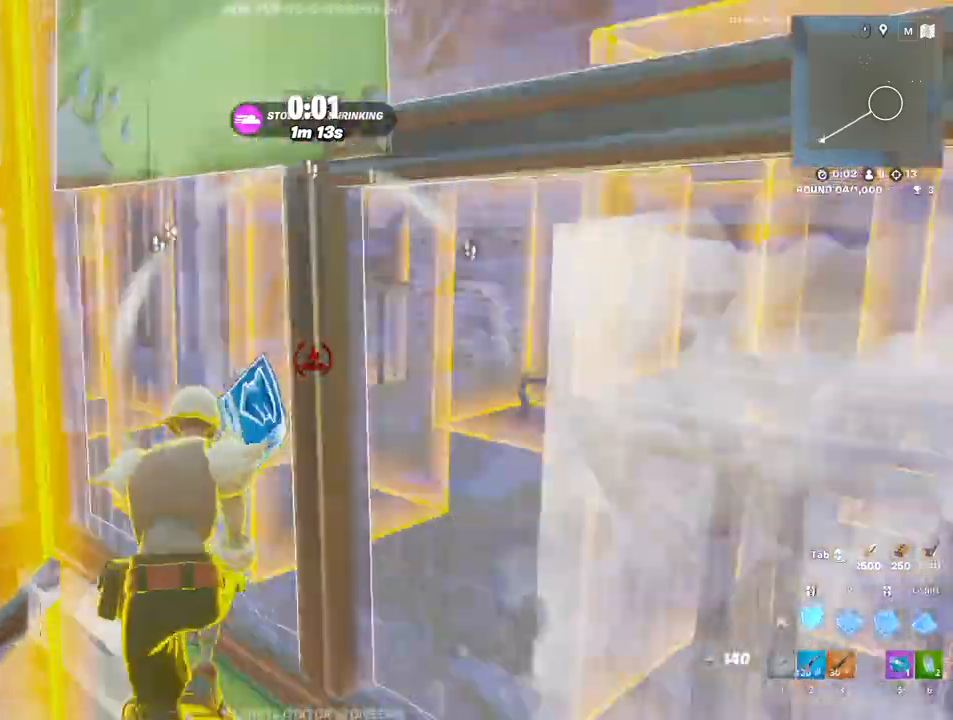
{"keys": ["s"], "mouse": [], "events": [[133, "mouse_left", "up"], [133, "s", "down"], [333, "3", "down"], [417, "3", "up"]]}
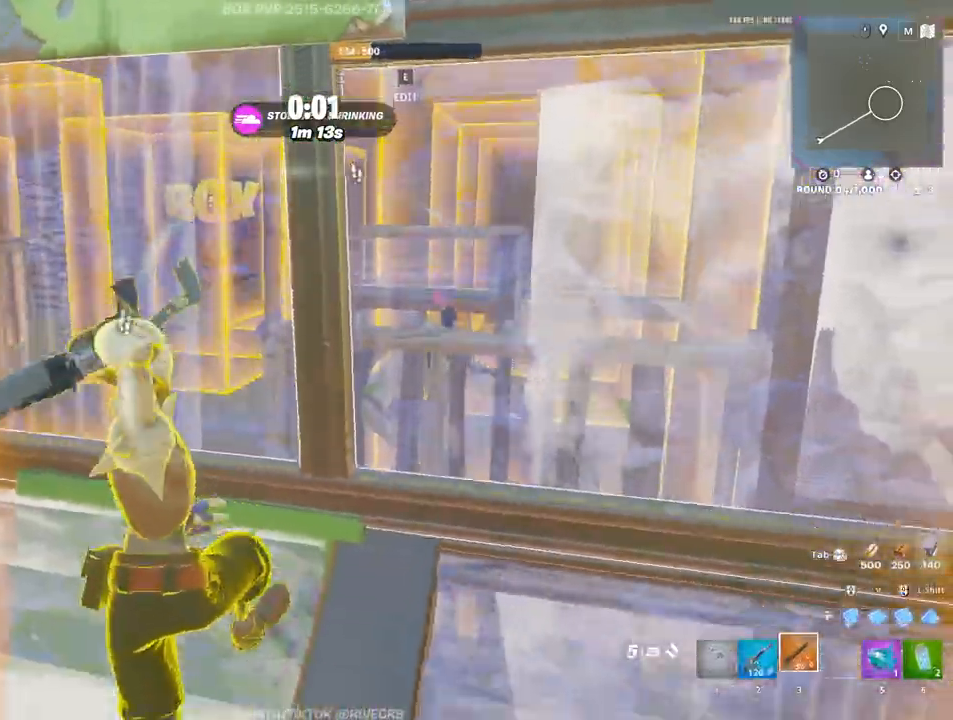
{"keys": ["d"], "mouse": [], "events": [[50, "v", "down"], [100, "mouse_left", "down"], [200, "3", "down"], [200, "v", "up"], [250, "mouse_left", "up"], [300, "3", "up"], [383, "d", "down"], [383, "s", "up"]]}
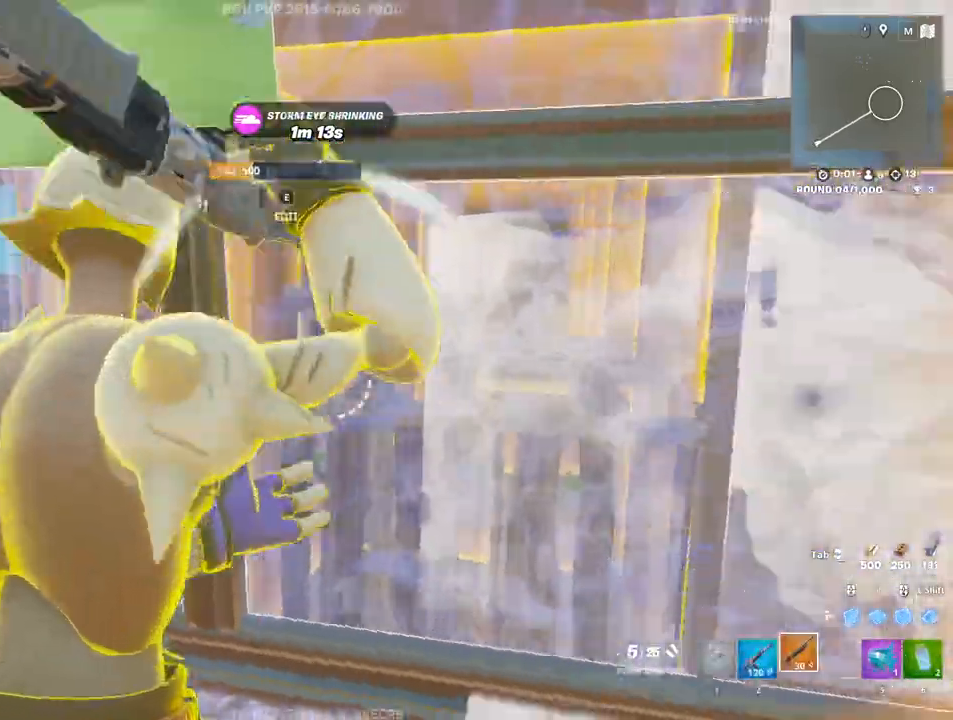
{"keys": ["d"], "mouse": [], "events": [[33, "d", "up"], [33, "w", "down"], [83, "e", "down"], [83, "mouse_left", "down"], [217, "e", "up"], [217, "mouse_left", "up"], [500, "d", "down"], [500, "w", "up"]]}
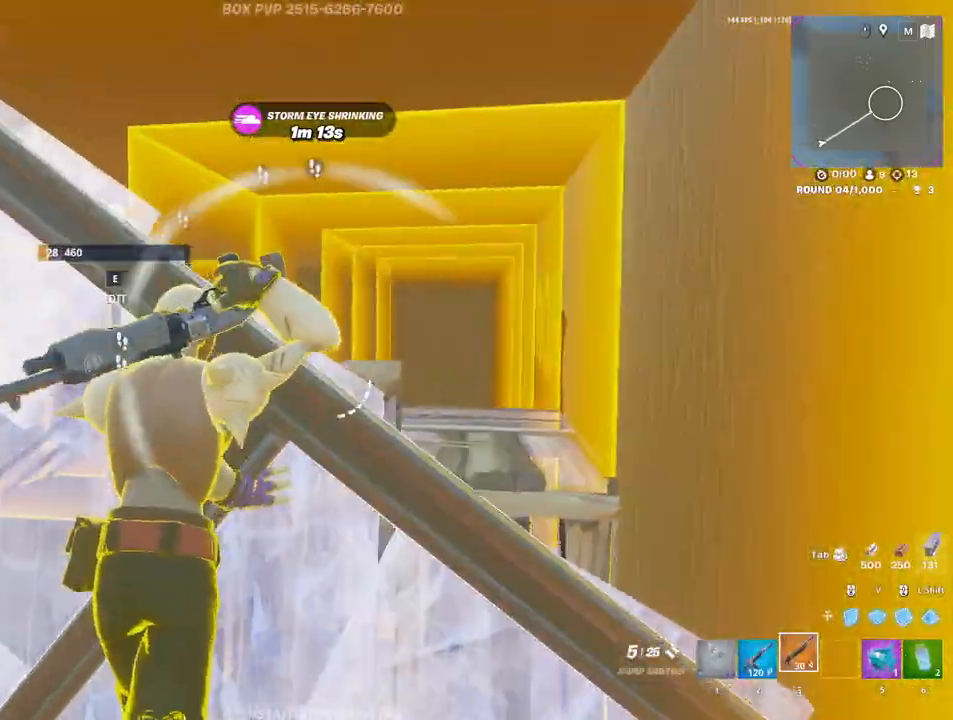
{"keys": ["d"], "mouse": [], "events": []}
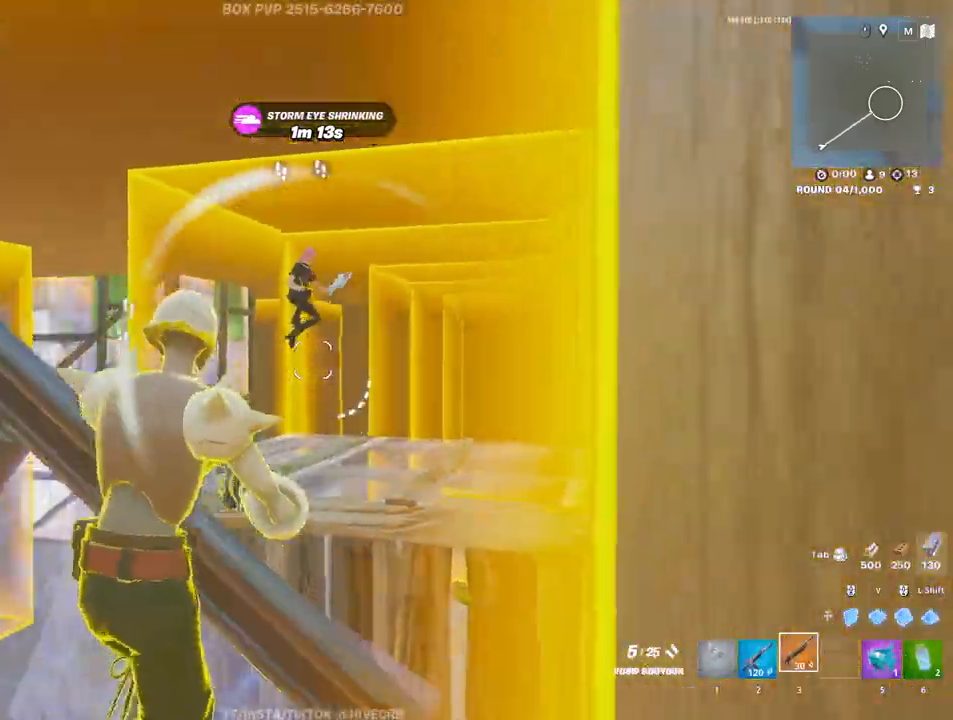
{"keys": ["a"], "mouse": [], "events": [[17, "d", "up"], [100, "a", "down"], [250, "a", "up"], [250, "d", "down"], [433, "a", "down"], [433, "d", "up"]]}
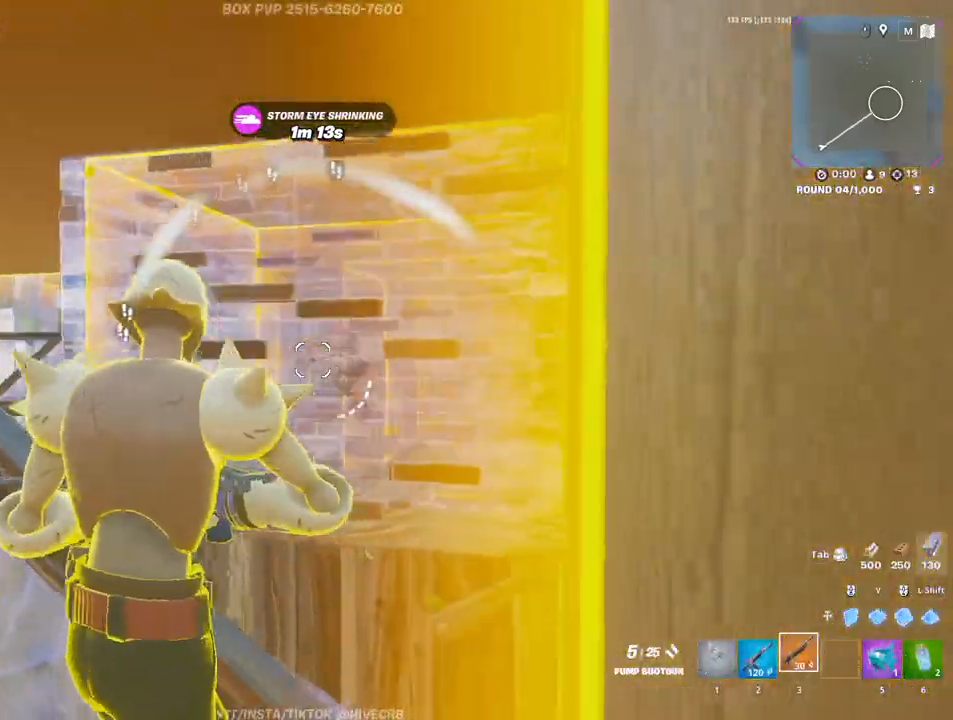
{"keys": ["3", "a"], "mouse": ["left"], "events": [[33, "a", "up"], [33, "d", "down"], [67, "a", "down"], [117, "d", "up"], [117, "mouse_left", "down"], [217, "a", "up"], [400, "a", "down"], [450, "3", "down"]]}
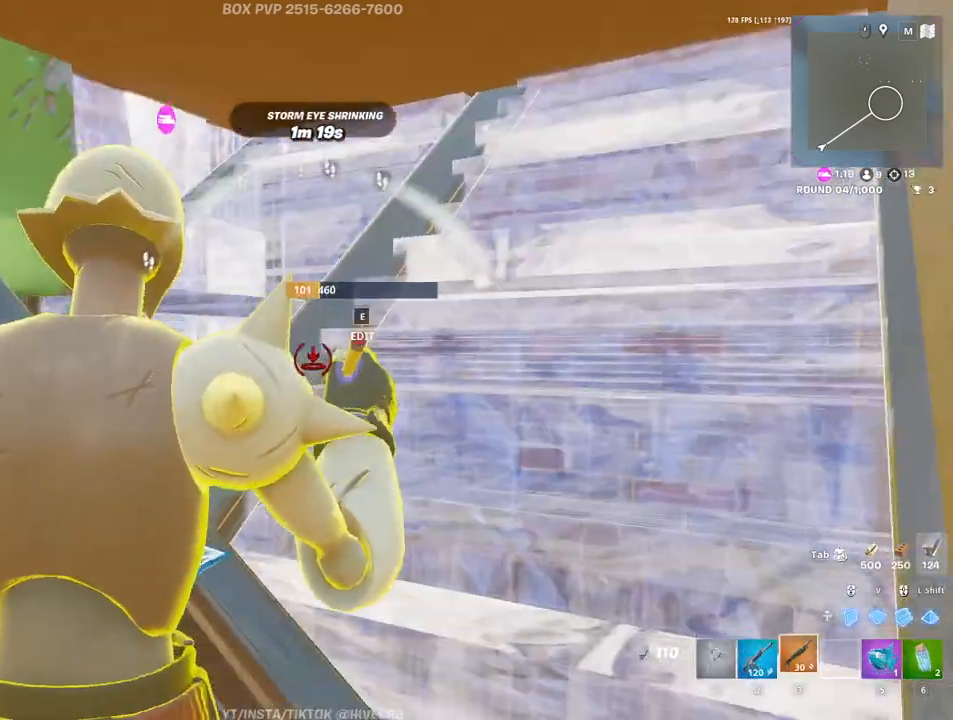
{"keys": [], "mouse": [], "events": [[33, "3", "up"], [33, "mouse_left", "up"], [233, "ctrl", "down"], [367, "ctrl", "up"], [367, "w", "down"], [417, "a", "up"], [467, "w", "up"]]}
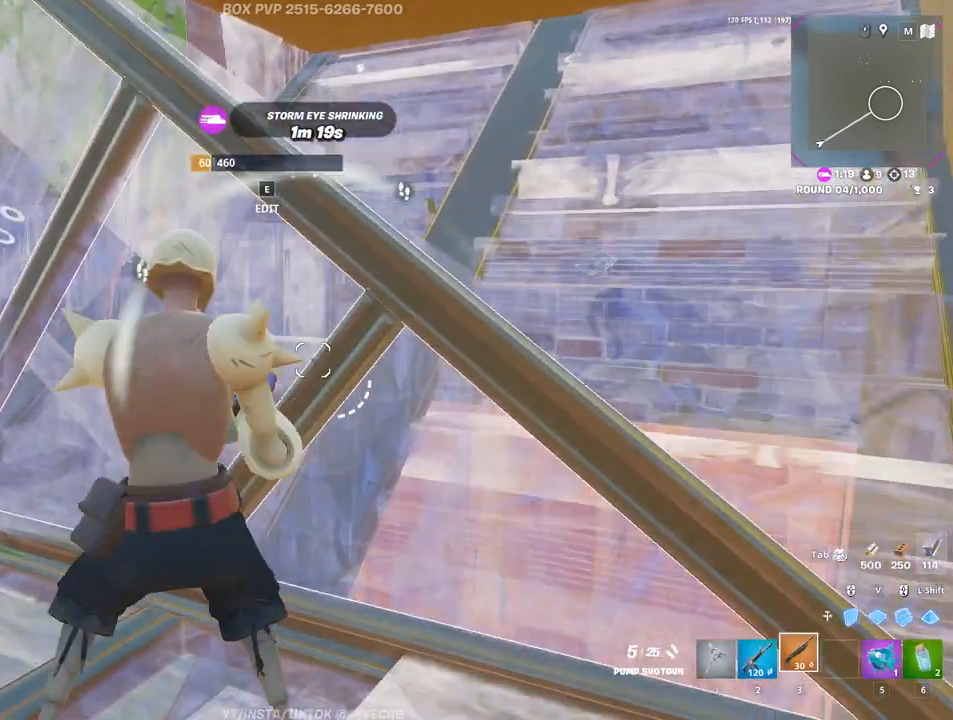
{"keys": [], "mouse": [], "events": [[17, "d", "down"], [200, "d", "up"]]}
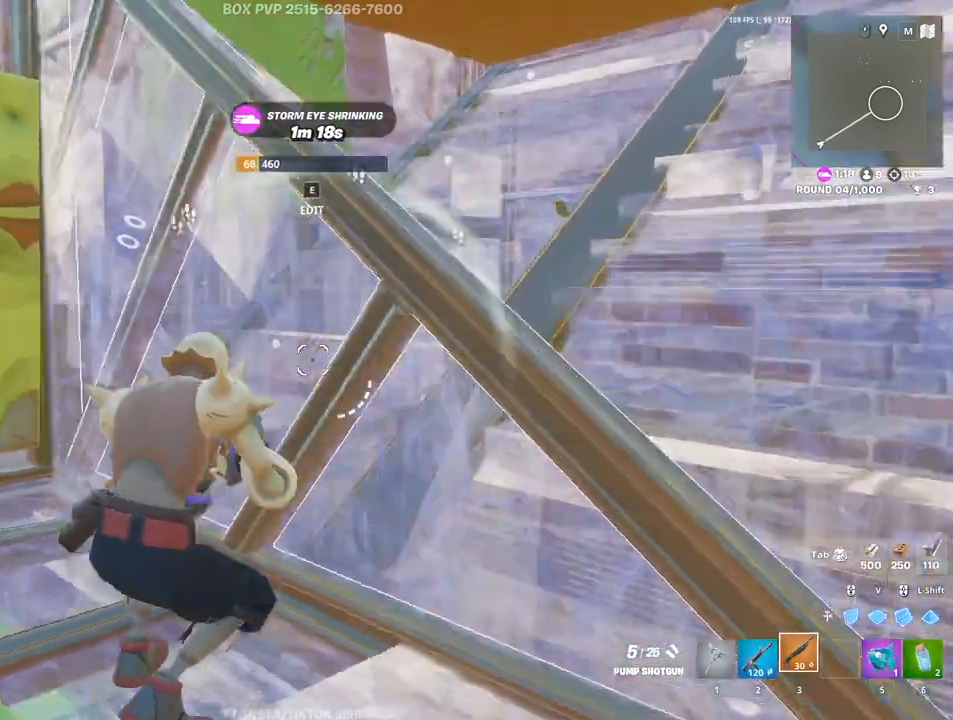
{"keys": ["a"], "mouse": [], "events": [[33, "a", "down"]]}
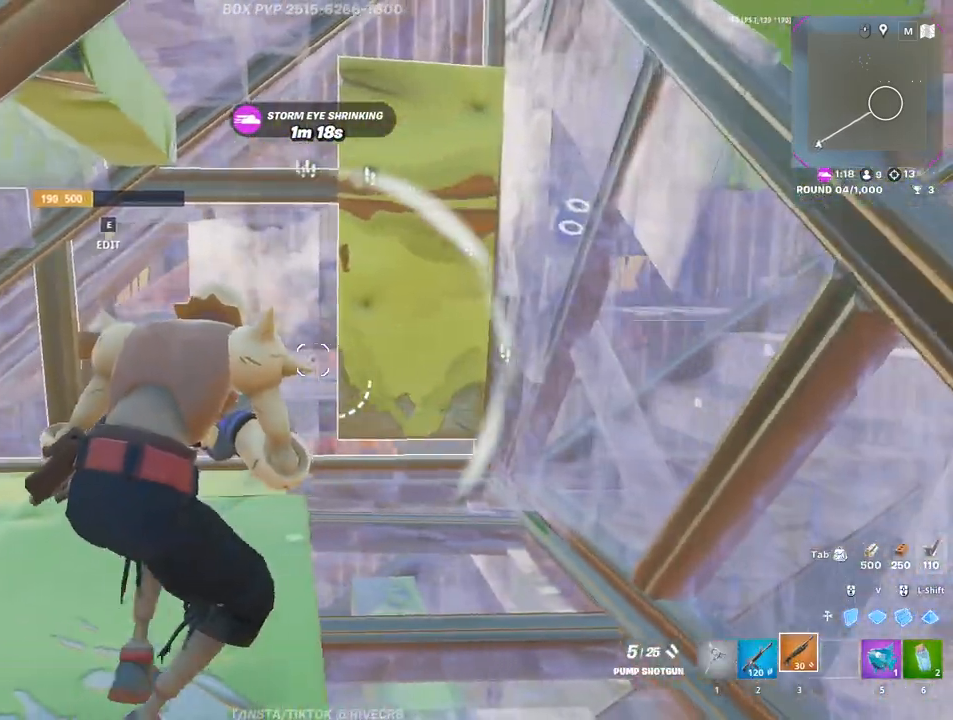
{"keys": ["d", "s"], "mouse": [], "events": [[333, "a", "up"], [333, "d", "down"], [433, "s", "down"]]}
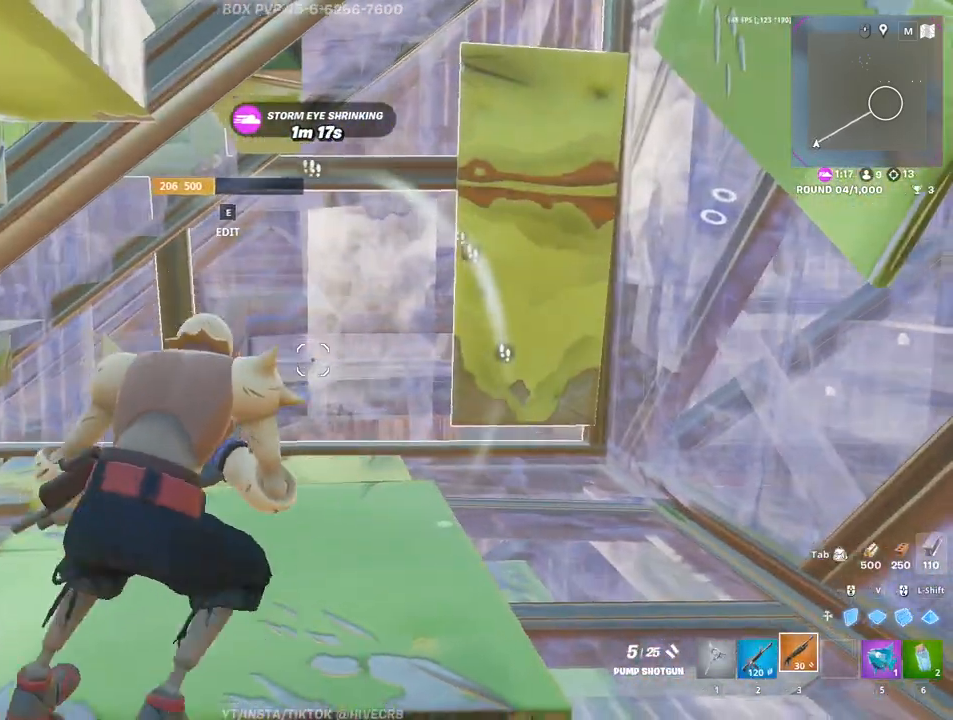
{"keys": ["a", "s"], "mouse": [], "events": [[17, "s", "up"], [150, "s", "down"], [483, "a", "down"], [483, "d", "up"]]}
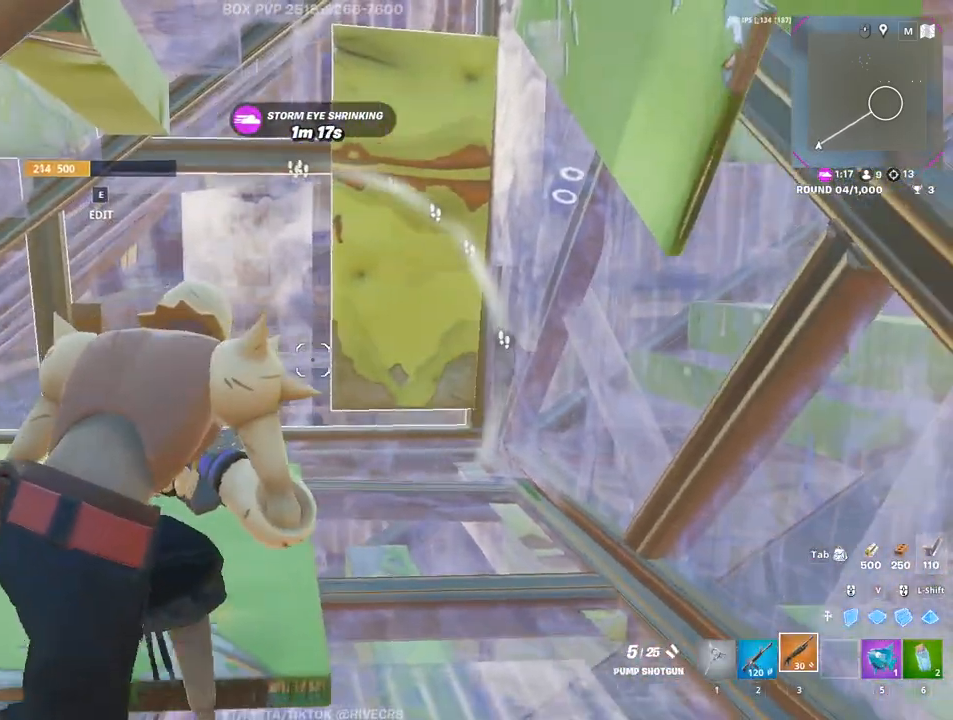
{"keys": ["w"], "mouse": [], "events": [[217, "s", "up"], [350, "a", "up"], [350, "w", "down"]]}
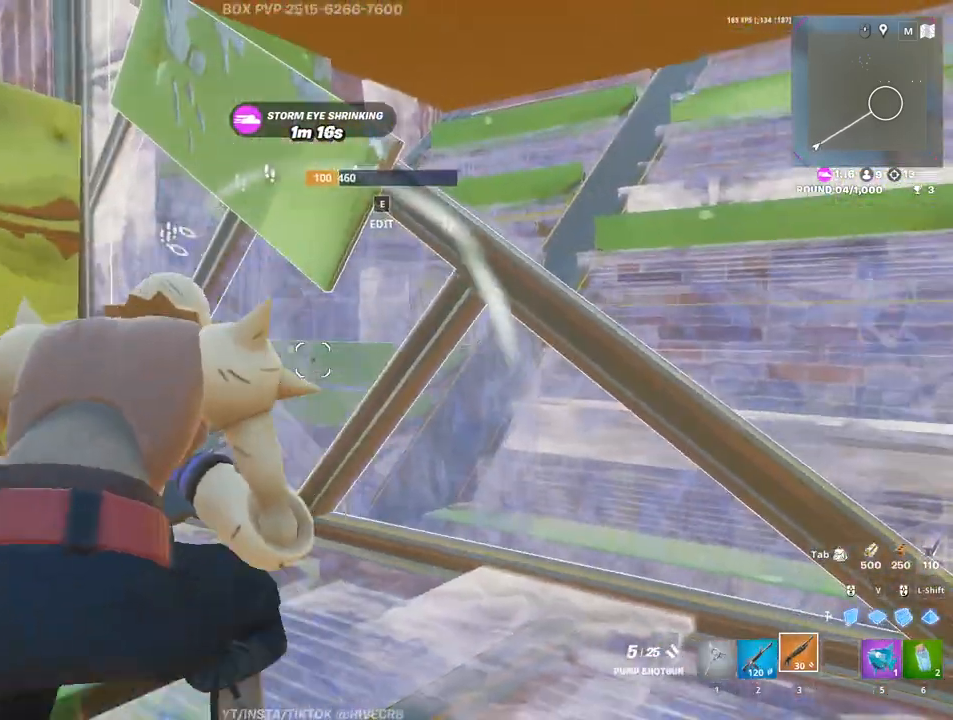
{"keys": ["w"], "mouse": [], "events": [[100, "d", "down"], [183, "space", "down"], [333, "space", "up"], [367, "d", "up"]]}
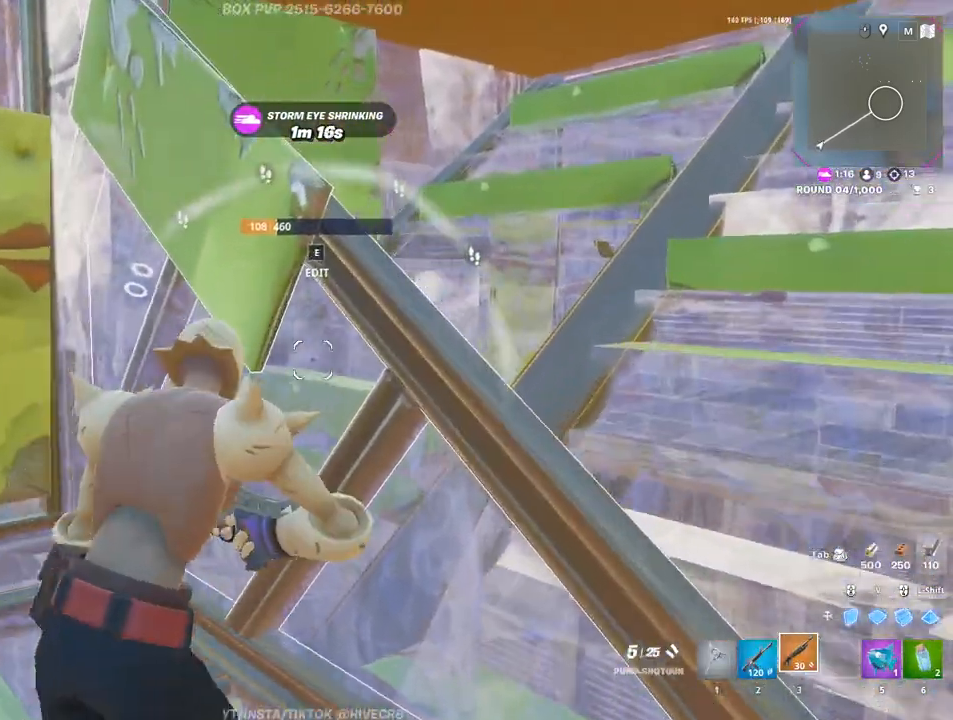
{"keys": [], "mouse": [], "events": [[50, "d", "down"], [100, "w", "up"], [250, "d", "up"]]}
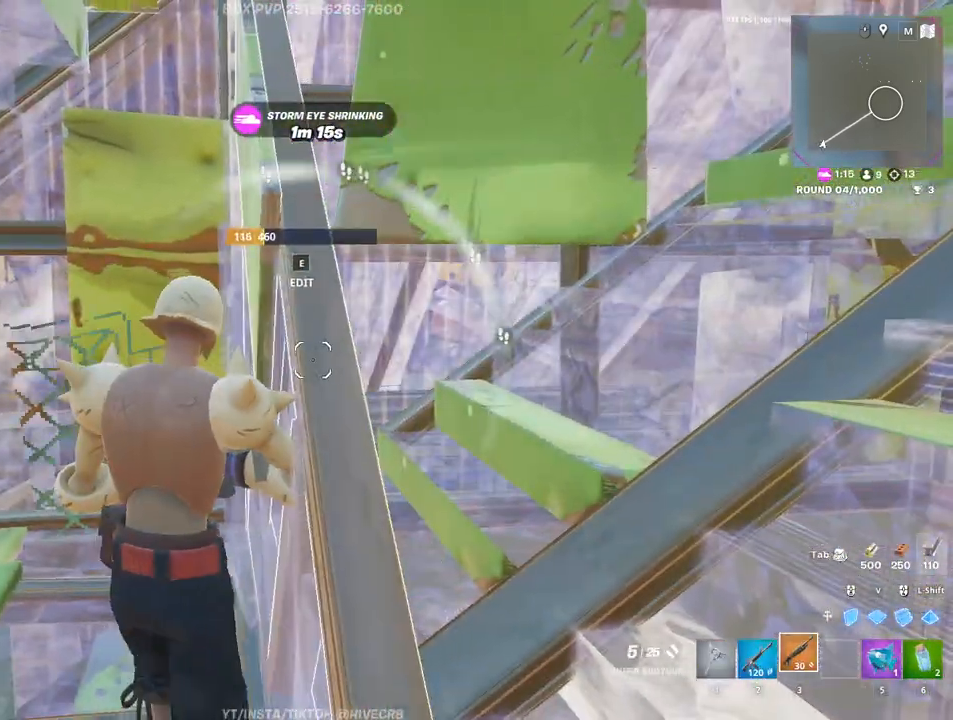
{"keys": [], "mouse": [], "events": []}
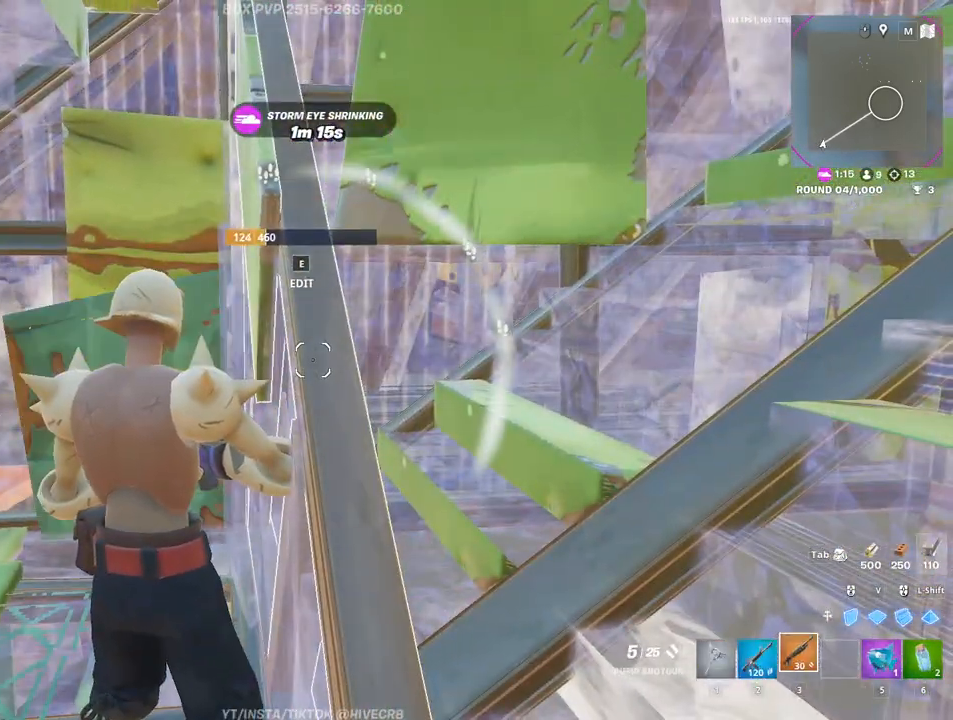
{"keys": ["ctrl"], "mouse": [], "events": [[467, "ctrl", "down"]]}
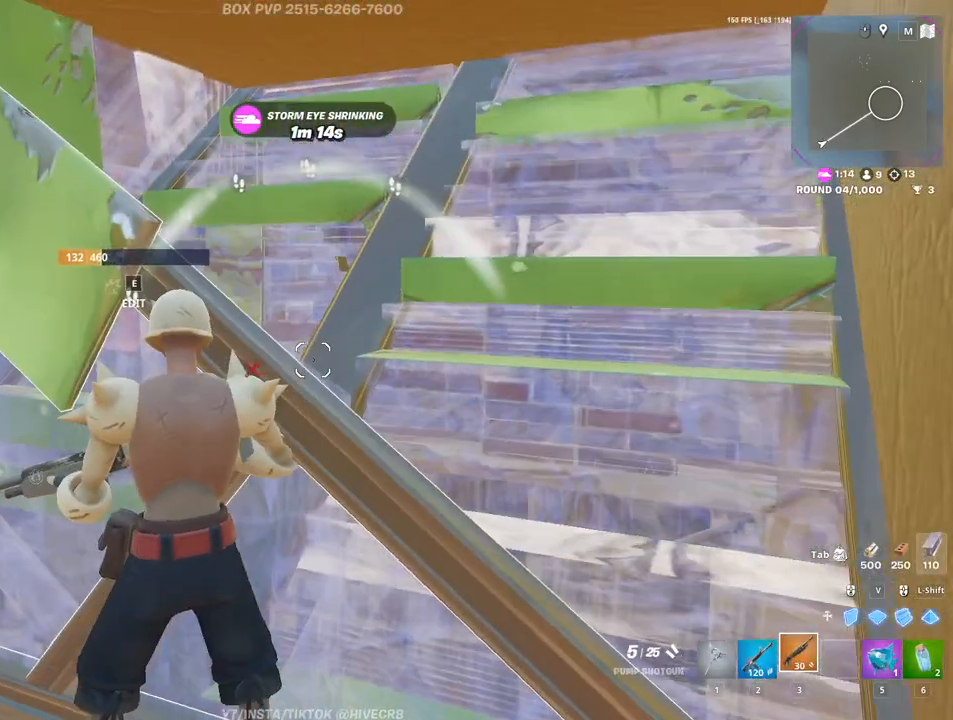
{"keys": ["space"], "mouse": [], "events": [[100, "ctrl", "up"], [333, "space", "down"]]}
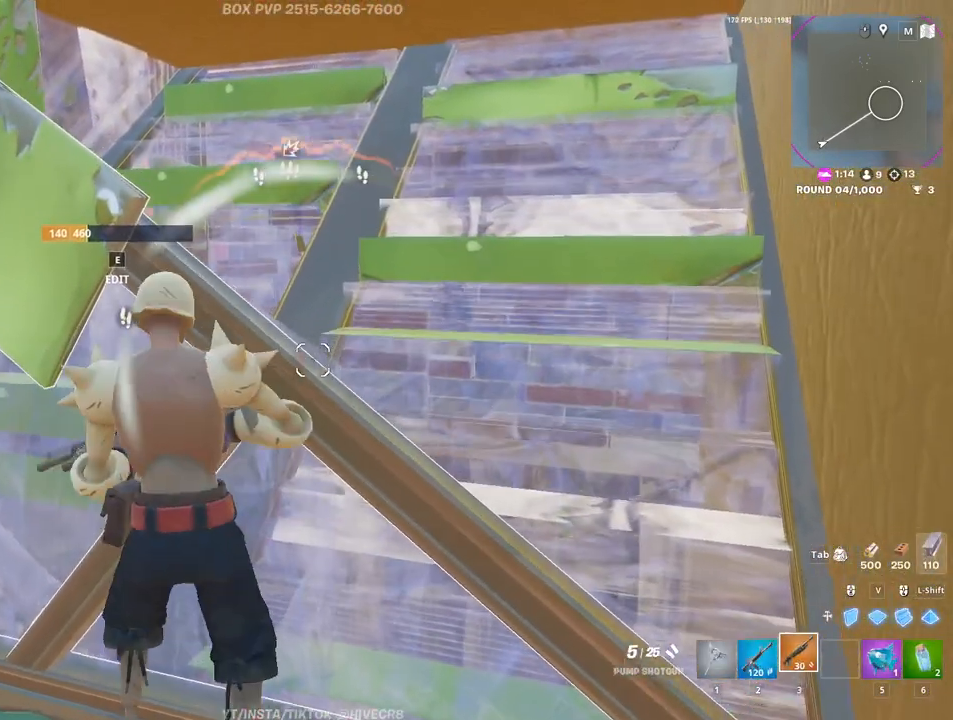
{"keys": ["s"], "mouse": [], "events": [[17, "d", "down"], [17, "space", "up"], [117, "s", "down"], [450, "d", "up"]]}
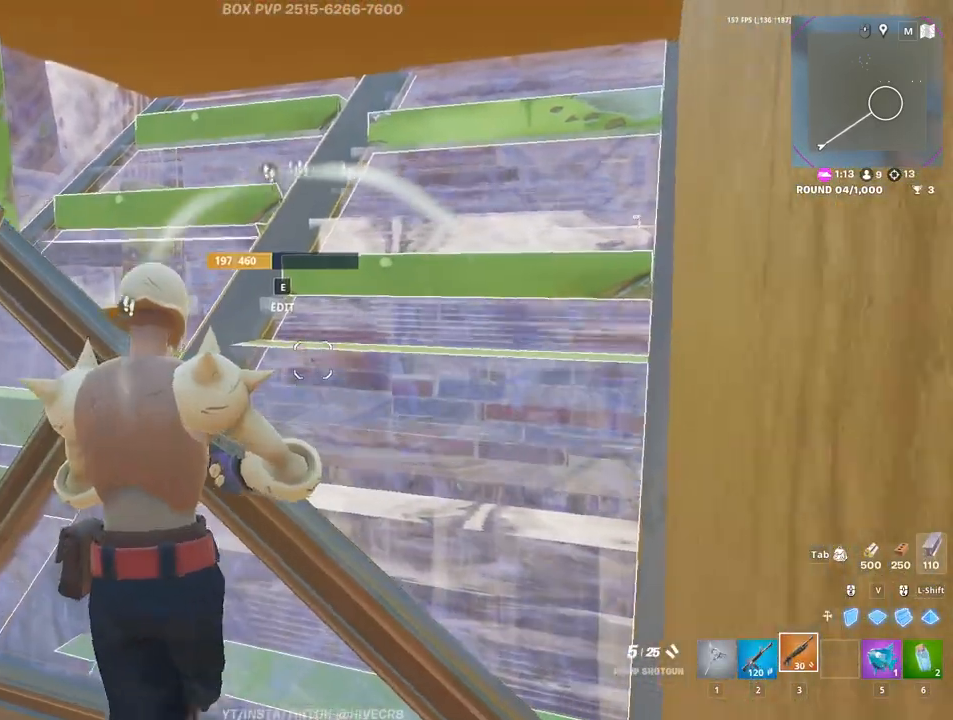
{"keys": [], "mouse": ["left"], "events": [[50, "e", "down"], [83, "a", "down"], [83, "mouse_left", "down"], [83, "s", "up"], [133, "e", "up"], [233, "a", "up"]]}